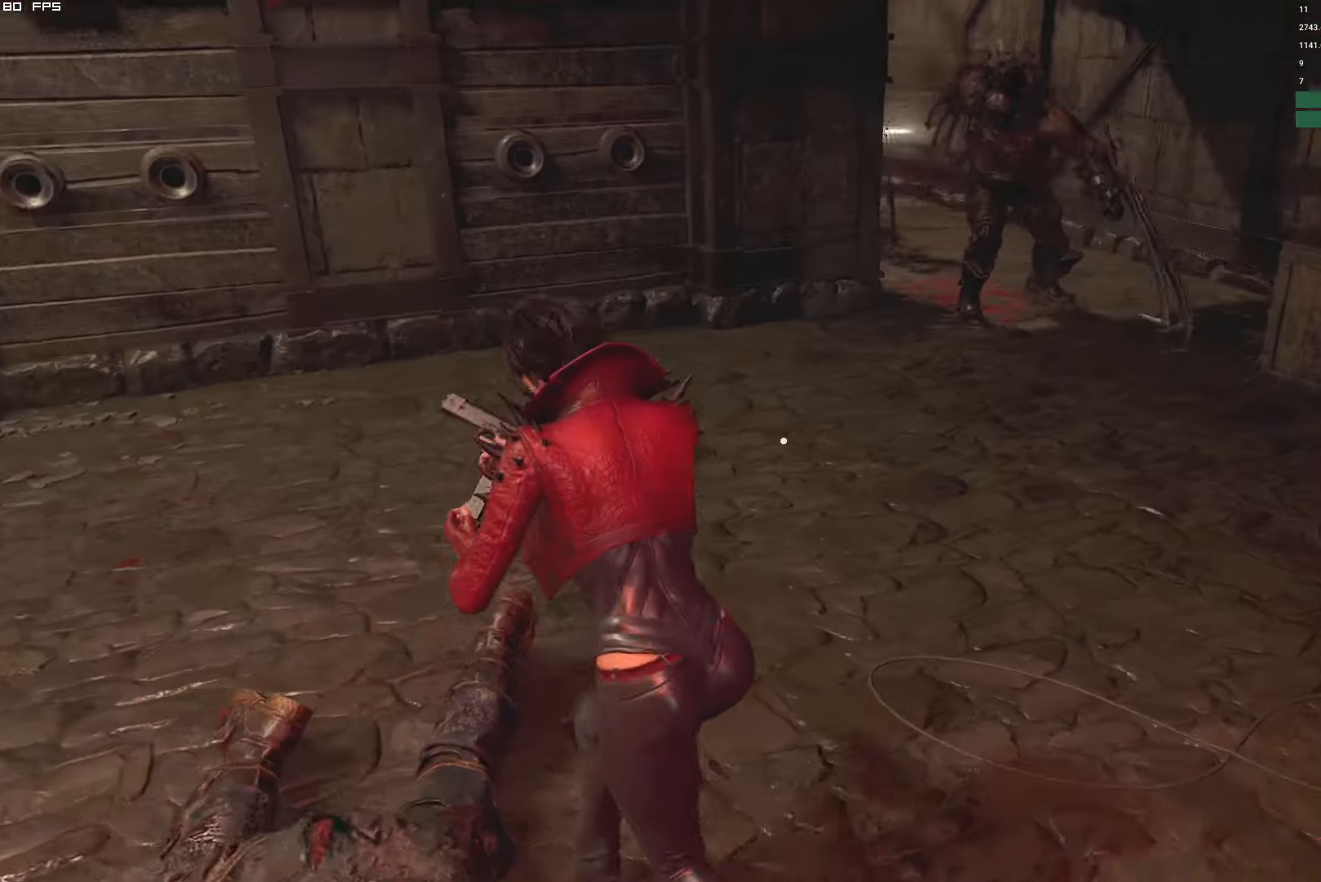
Gameplay with keyboard and mouse; each line is a JSON object with the keys and mouse buttons held at the frame after it. "events" lists presses ("down") and releases ("up") of "1", "2", "3", "4", "5", "6", "a", "alt", "b", "c", "caps_lock", "ctrl", "d", "e", "escape", "f", "g", "q", "r", "s", "shift", "space", "t", "tab", "v", "w", "x", "y", "z", "mouse_left", "mouse_wheel", "mouse_right" and "mouse_mb4" between this image and that frame as [ms after this image, input, new state], when the widget could be followed in between. "mouse_left", "mouse_wheel", "mouse_right", "mouse_mb4" = the "left", "wheel", "right", "mb4" buttons of the "mouse" list. No other keys are recorded. "wheel" means that the mouse wheel is clicked or scrolled. Mouse movement is not recorded.
{"keys": ["a", "shift", "w"], "mouse": [], "events": [[83, "mouse_mb4", "up"], [350, "a", "down"]]}
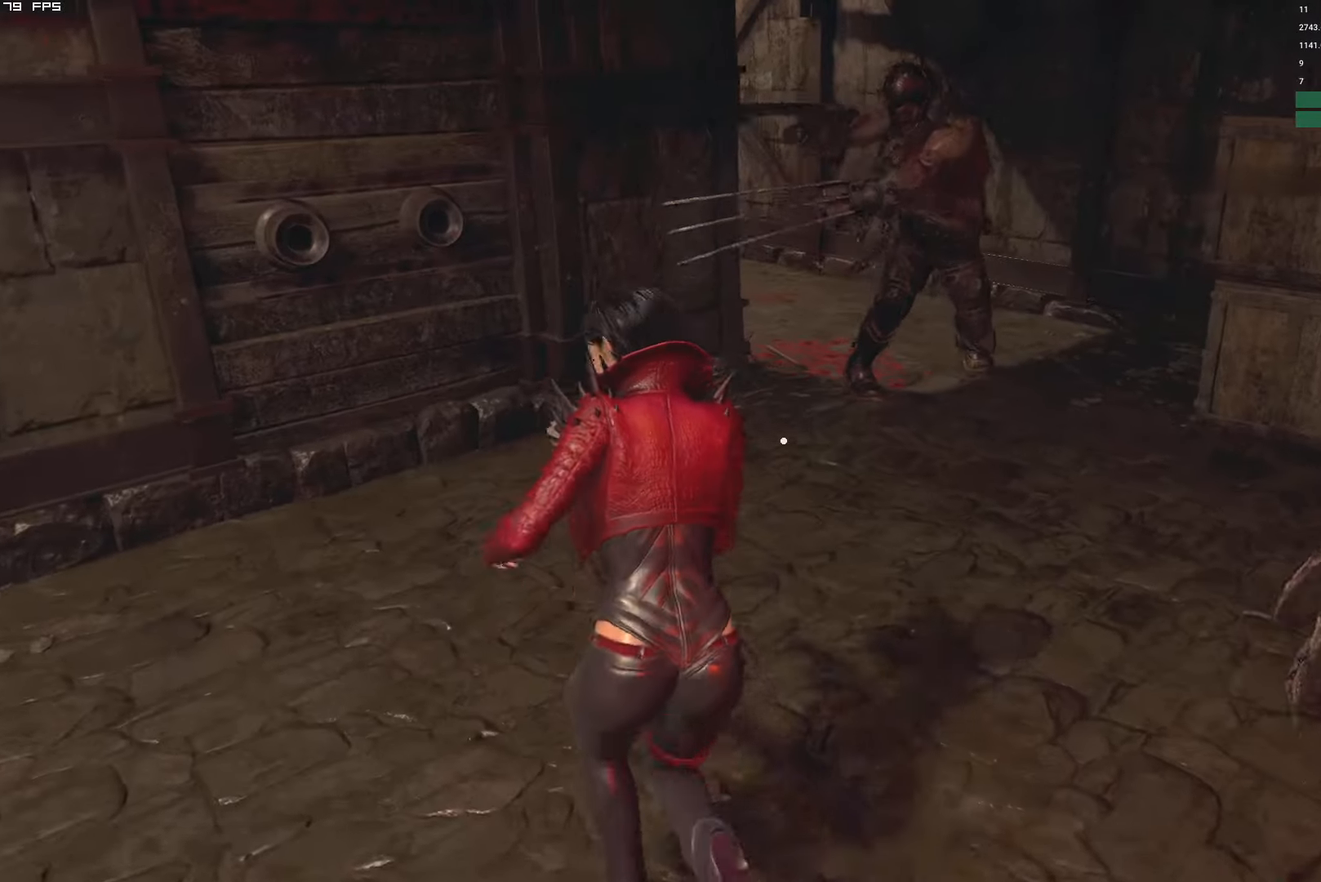
{"keys": ["a", "shift"], "mouse": [], "events": [[50, "a", "up"], [250, "a", "down"], [384, "w", "up"]]}
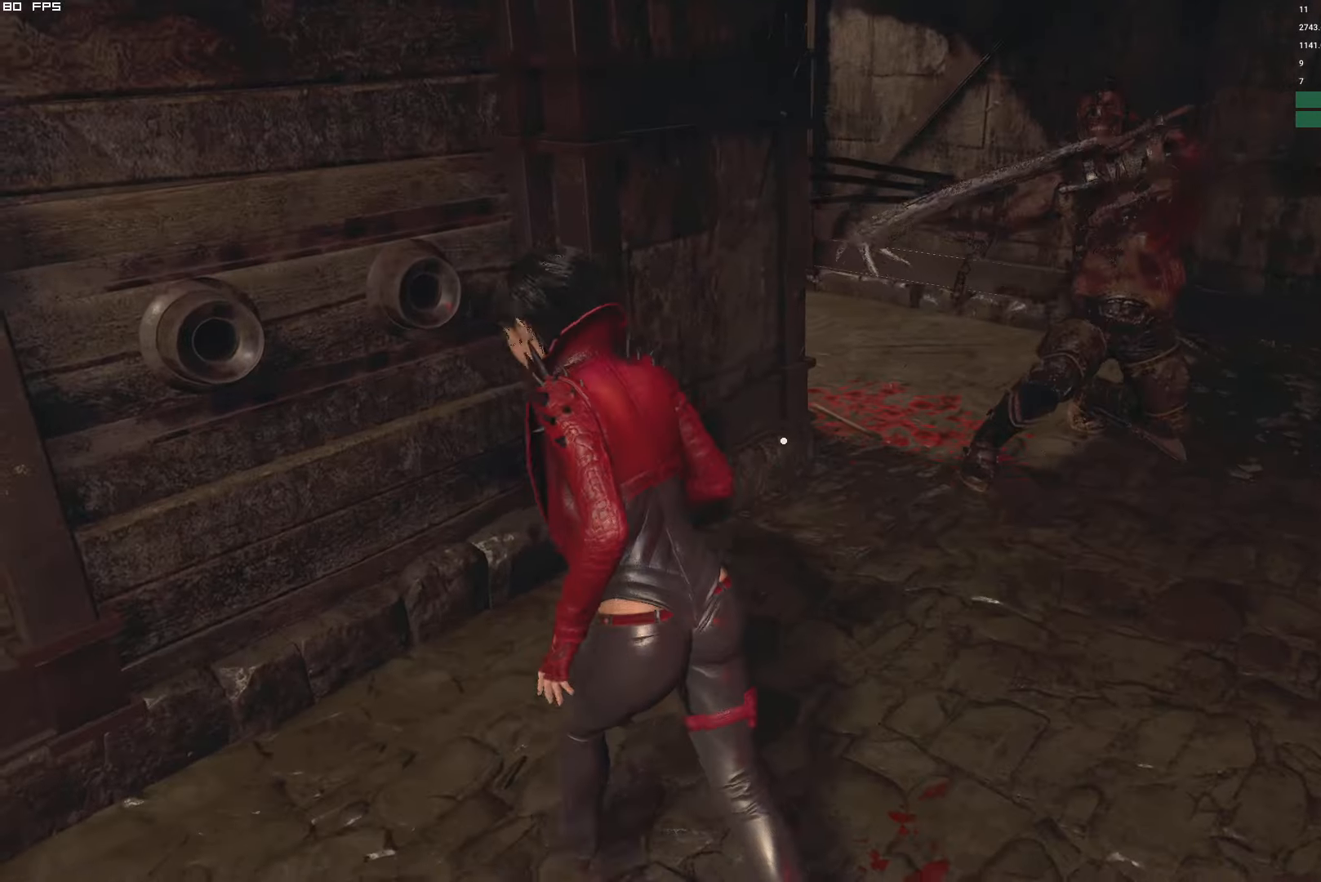
{"keys": ["s", "shift"], "mouse": [], "events": [[17, "s", "down"], [334, "a", "up"]]}
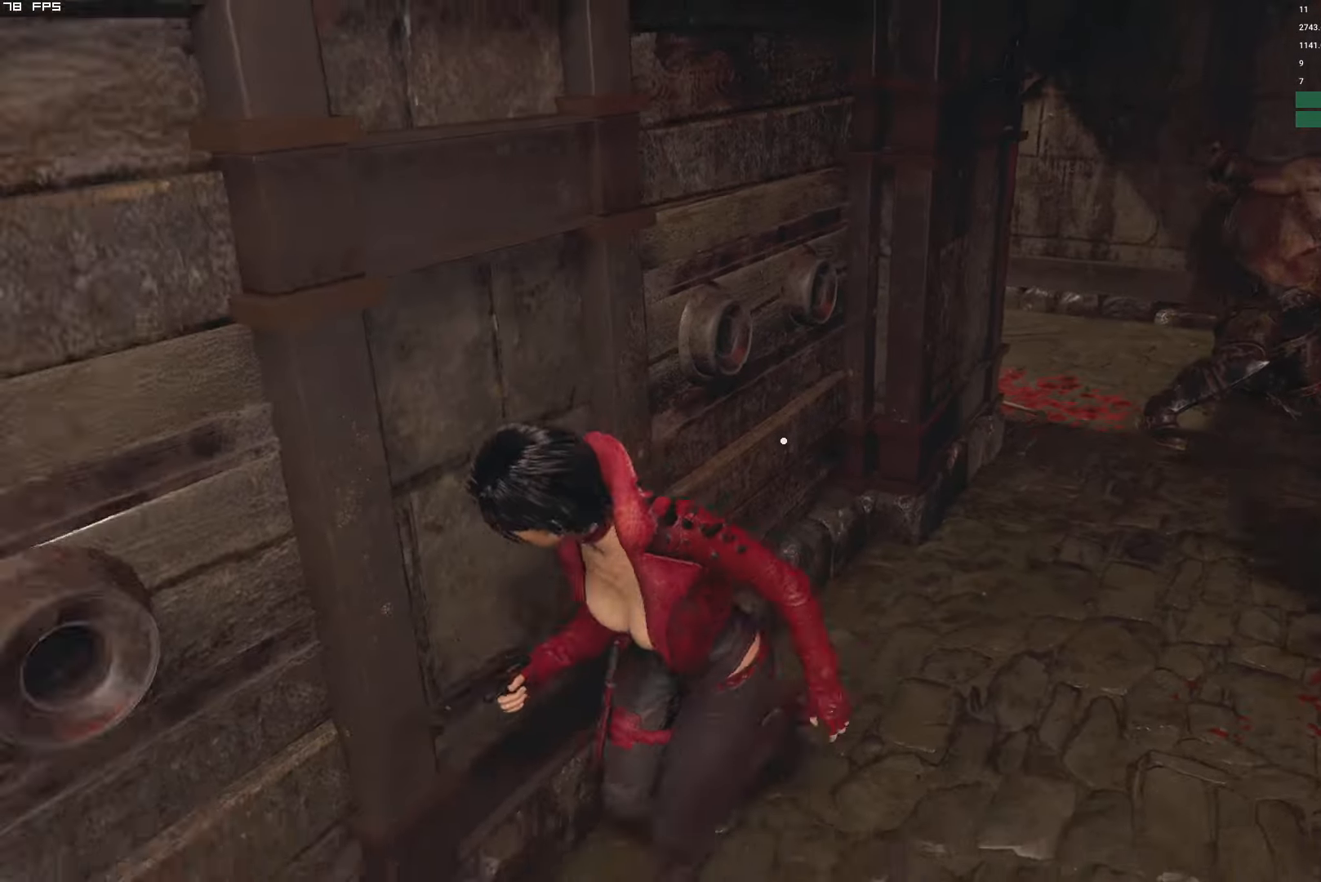
{"keys": ["d", "s", "shift"], "mouse": [], "events": [[367, "d", "down"]]}
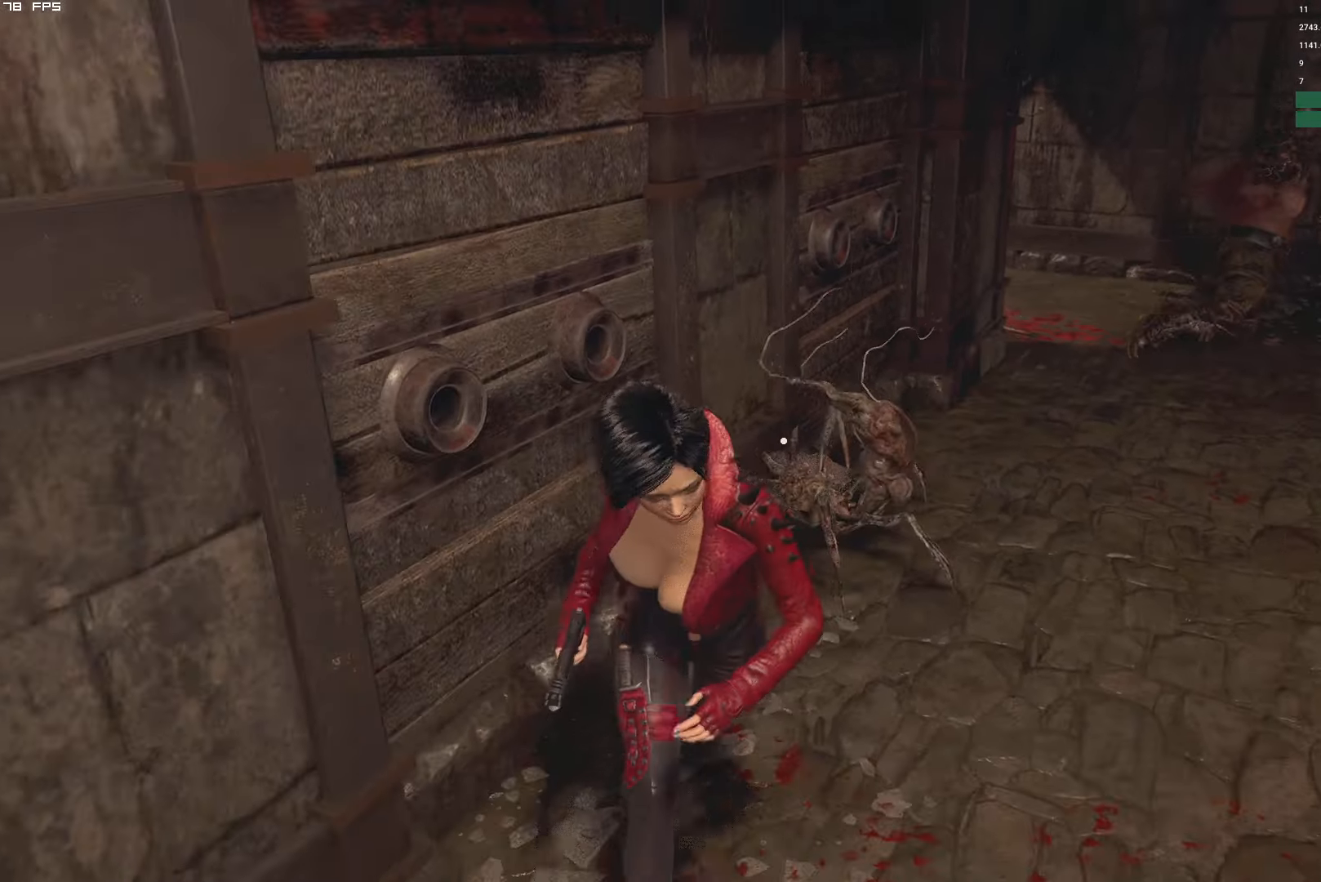
{"keys": [], "mouse": ["right"], "events": [[67, "d", "up"], [84, "mouse_right", "down"], [100, "shift", "up"], [317, "mouse_left", "down"], [434, "s", "up"], [500, "mouse_left", "up"]]}
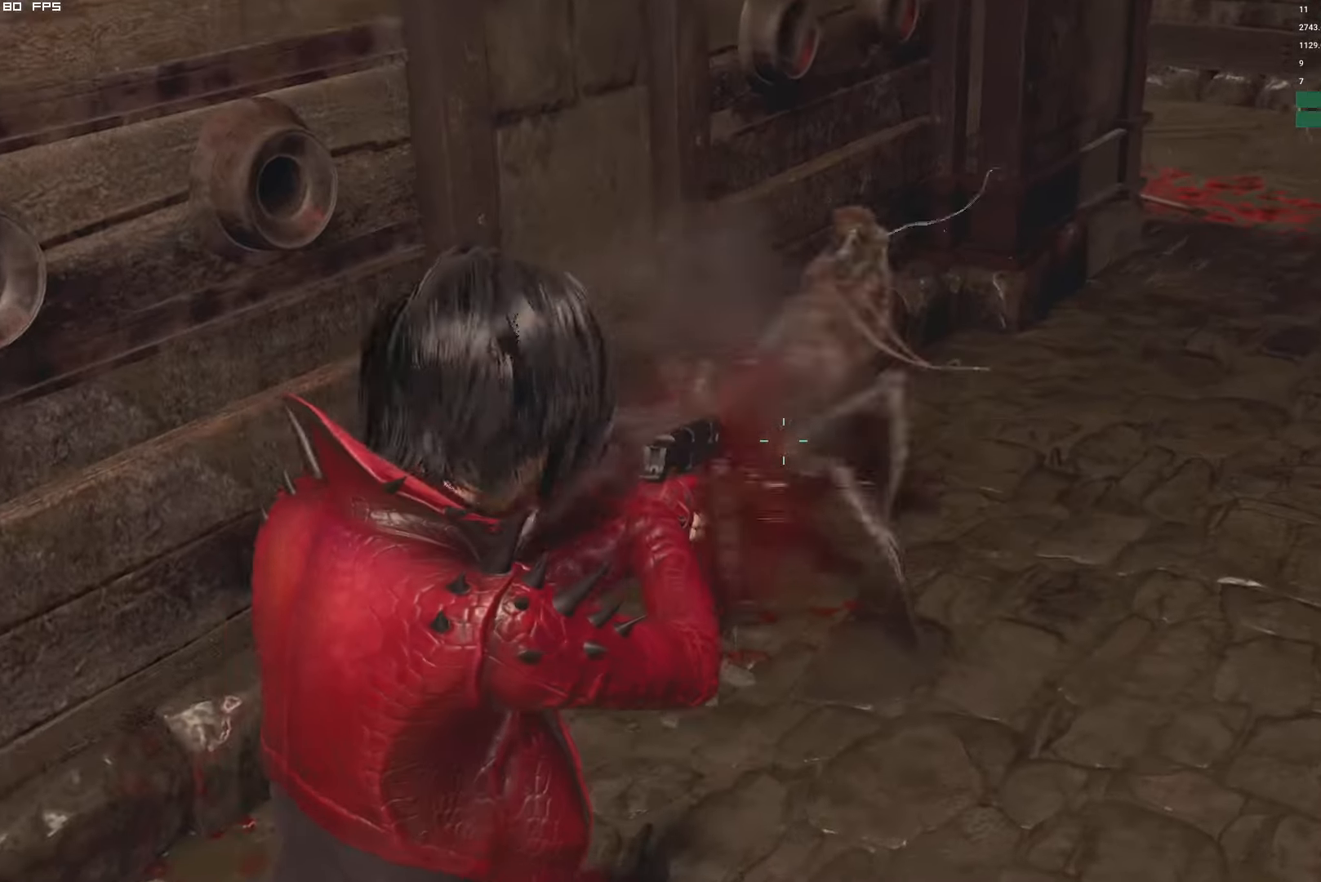
{"keys": ["d"], "mouse": ["right"], "events": [[134, "d", "down"], [200, "d", "up"], [250, "mouse_left", "down"], [317, "d", "down"], [434, "mouse_left", "up"]]}
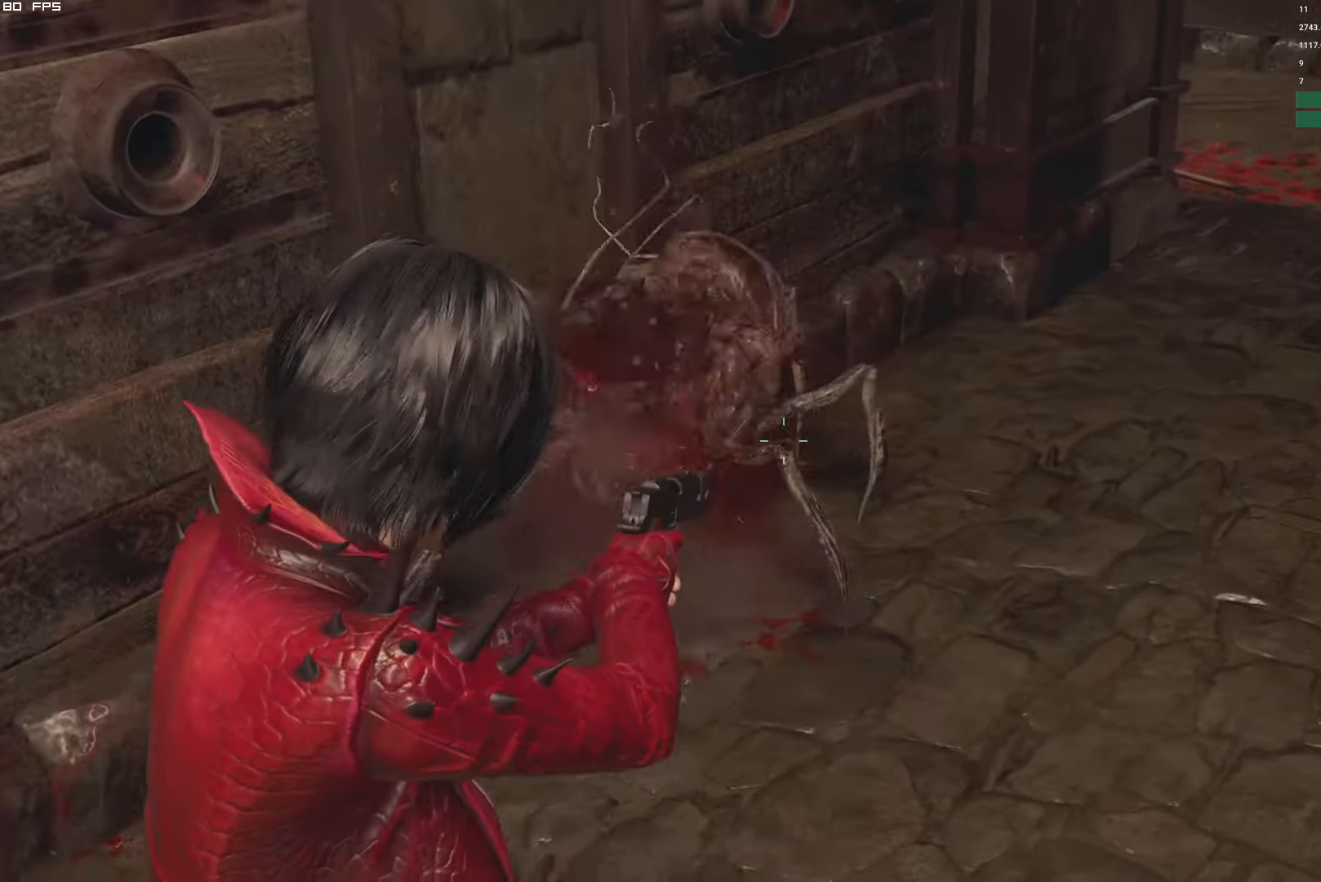
{"keys": [], "mouse": ["right"], "events": [[34, "w", "down"], [67, "d", "up"], [134, "mouse_right", "up"], [134, "shift", "down"], [167, "mouse_right", "down"], [350, "w", "up"], [367, "shift", "up"]]}
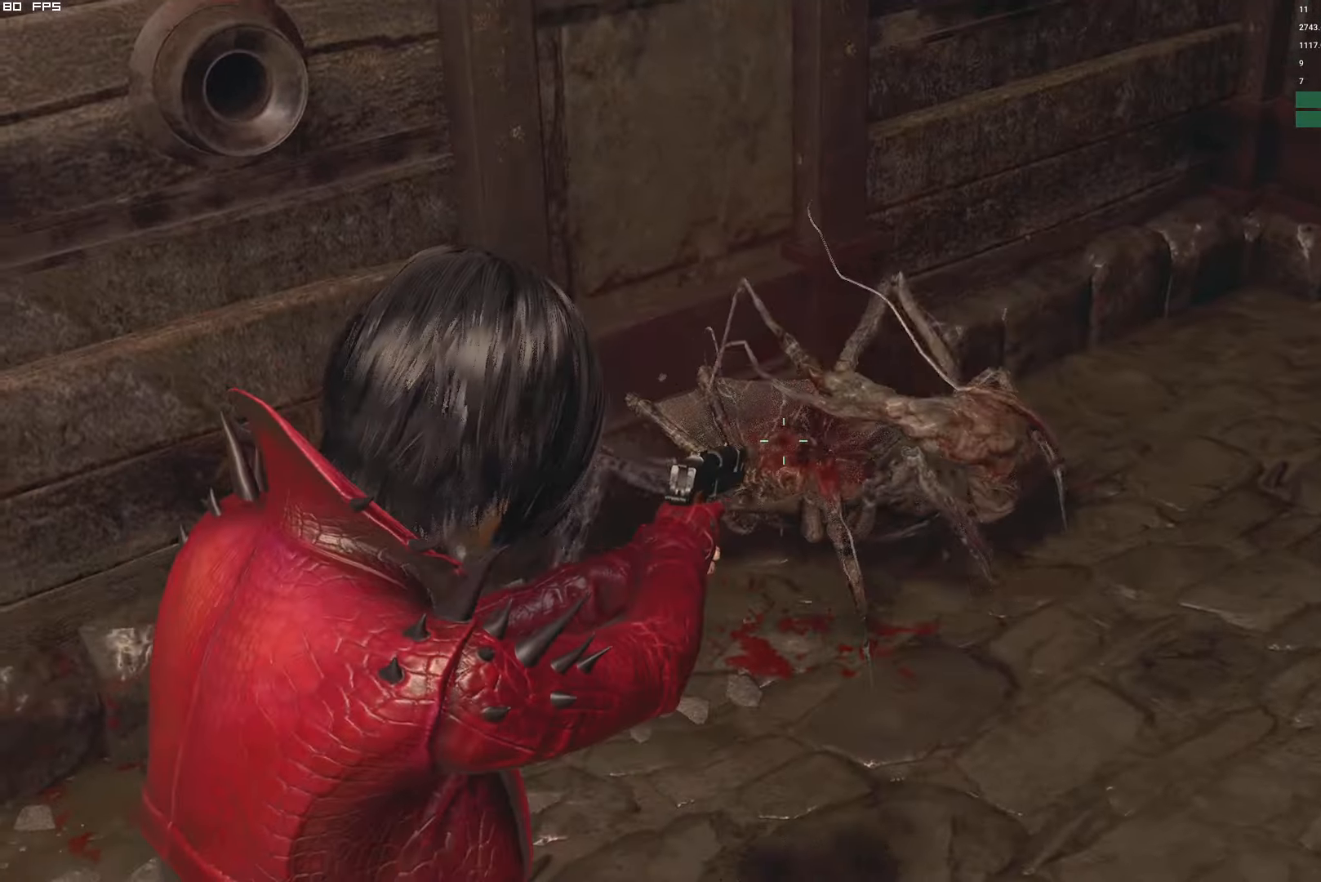
{"keys": ["shift", "w"], "mouse": ["right"], "events": [[17, "mouse_left", "down"], [117, "d", "down"], [184, "mouse_left", "up"], [317, "d", "up"], [434, "w", "down"], [450, "shift", "down"]]}
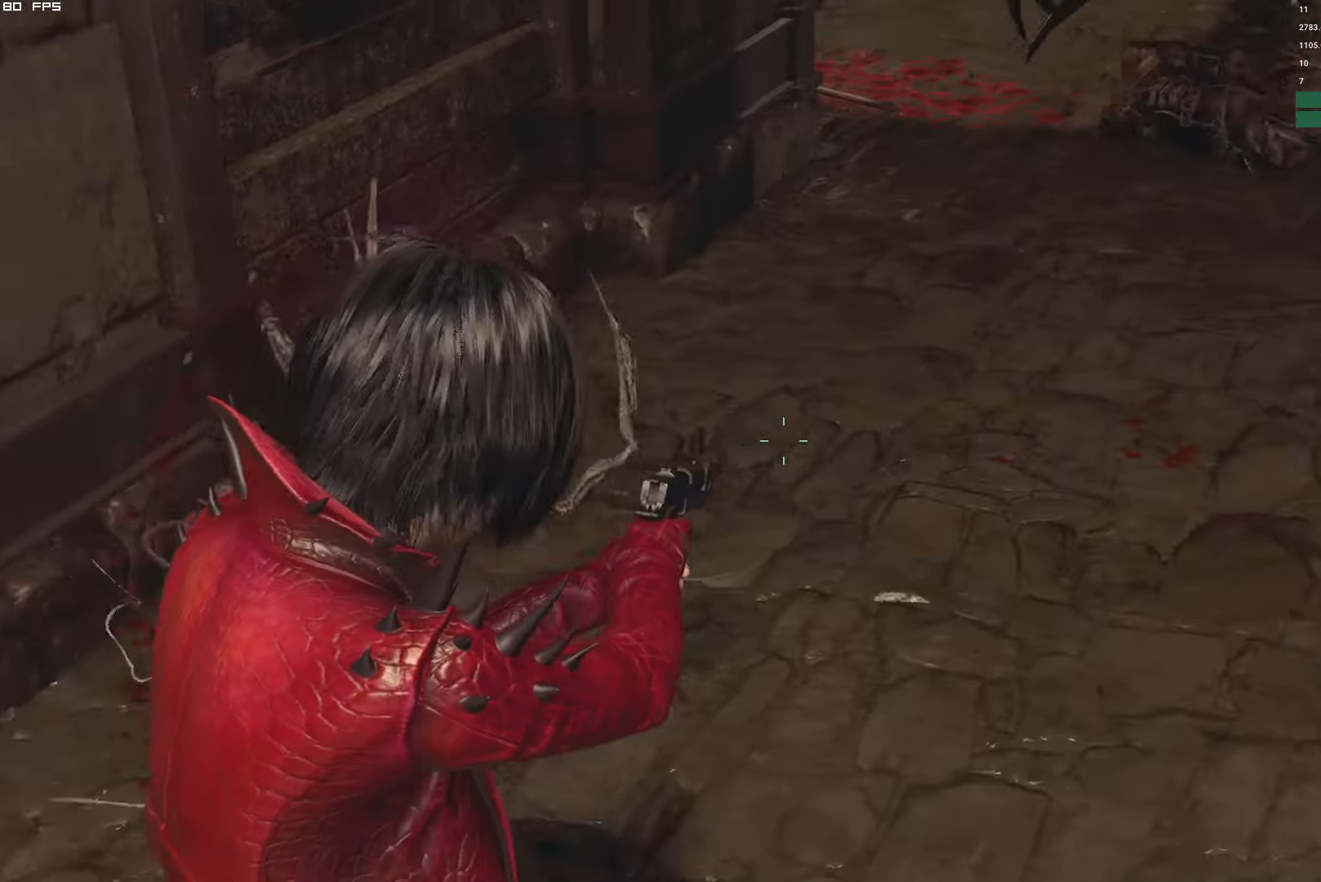
{"keys": ["shift", "w"], "mouse": [], "events": [[50, "mouse_right", "up"], [100, "r", "down"], [184, "r", "up"], [267, "r", "down"], [383, "r", "up"]]}
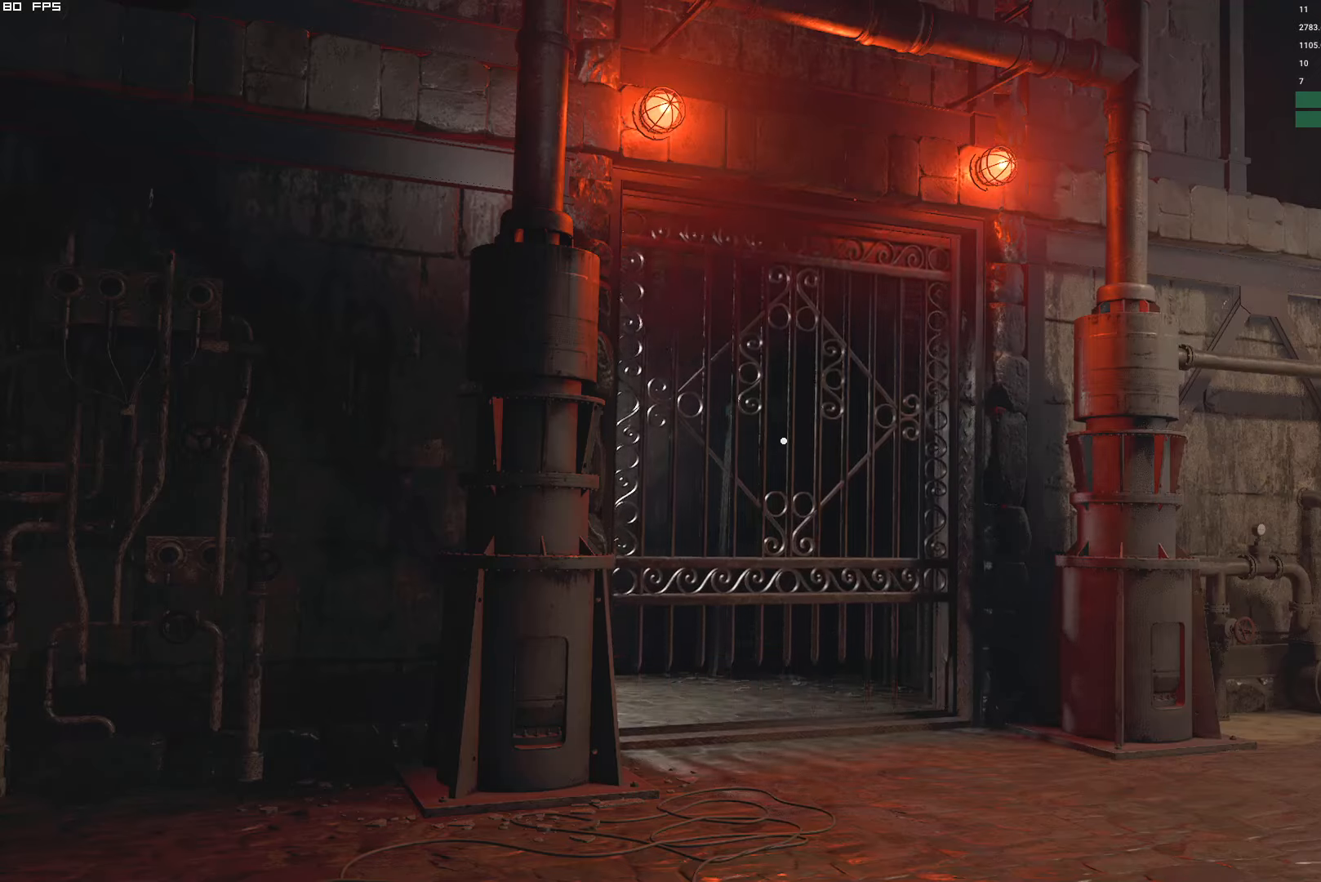
{"keys": [], "mouse": [], "events": [[200, "shift", "up"], [200, "w", "up"]]}
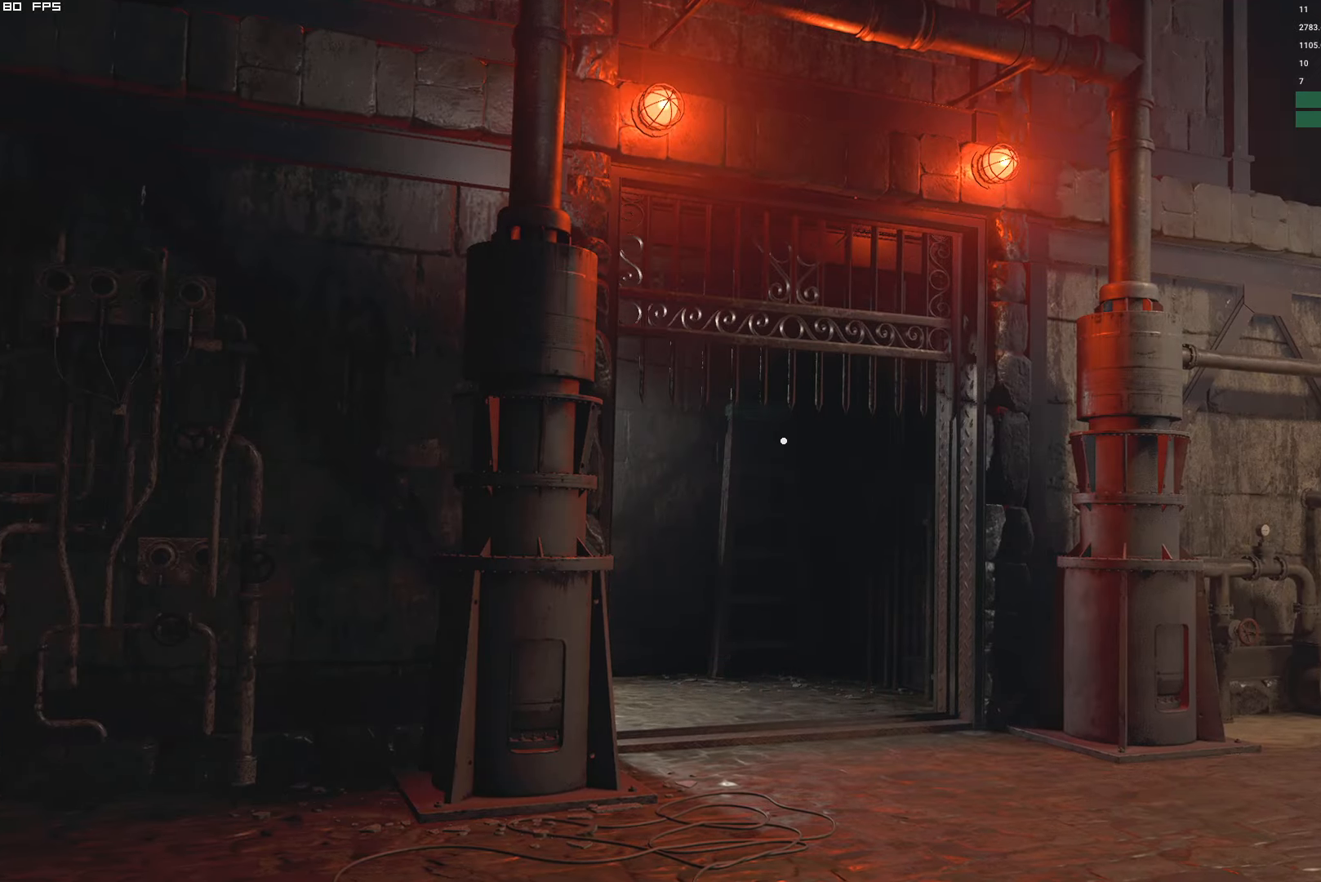
{"keys": [], "mouse": [], "events": []}
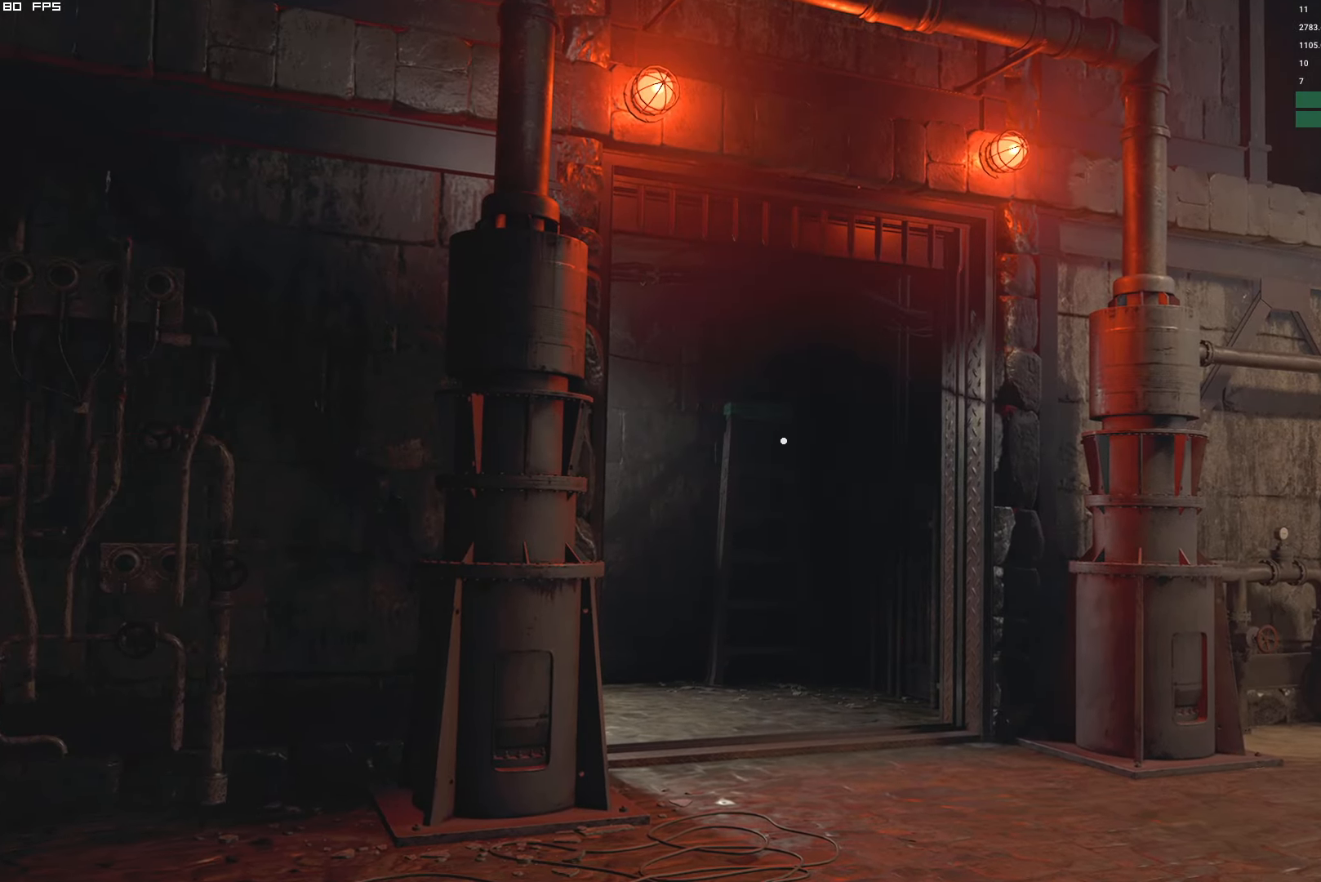
{"keys": ["shift", "w"], "mouse": [], "events": [[133, "w", "down"], [233, "shift", "down"]]}
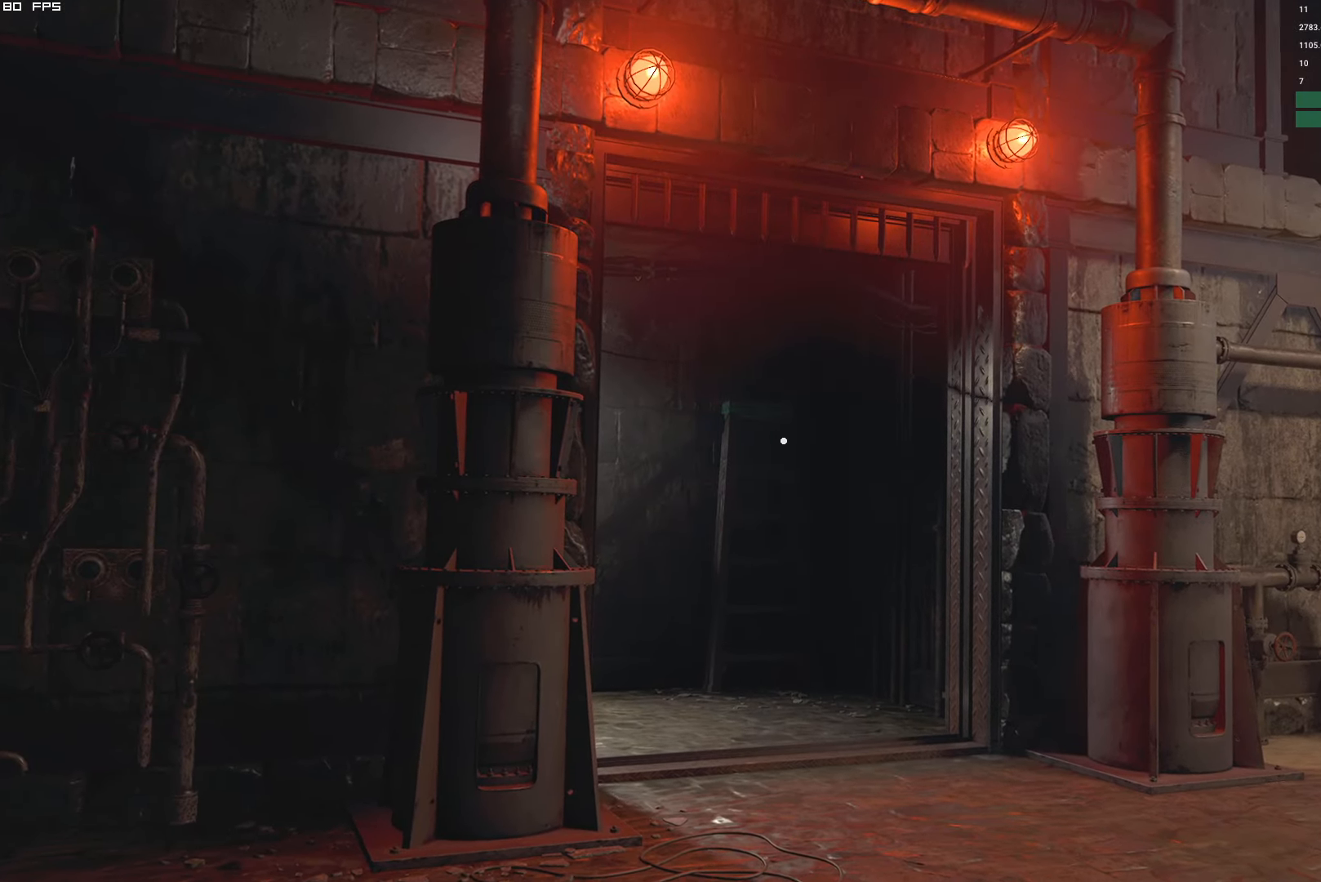
{"keys": ["r", "shift", "w"], "mouse": [], "events": [[316, "r", "down"], [400, "r", "up"], [466, "r", "down"]]}
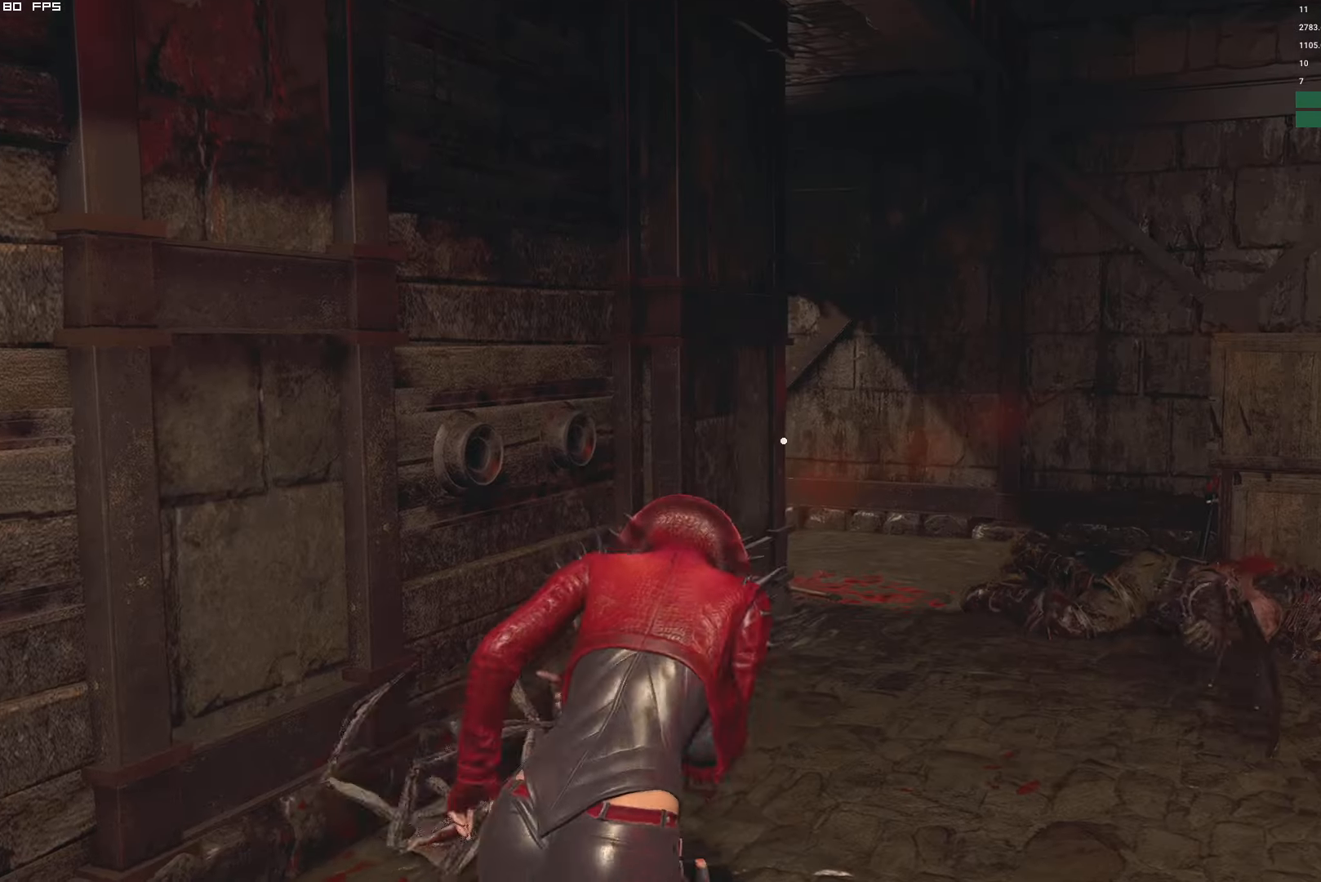
{"keys": ["f", "shift", "w"], "mouse": ["mb4"]}
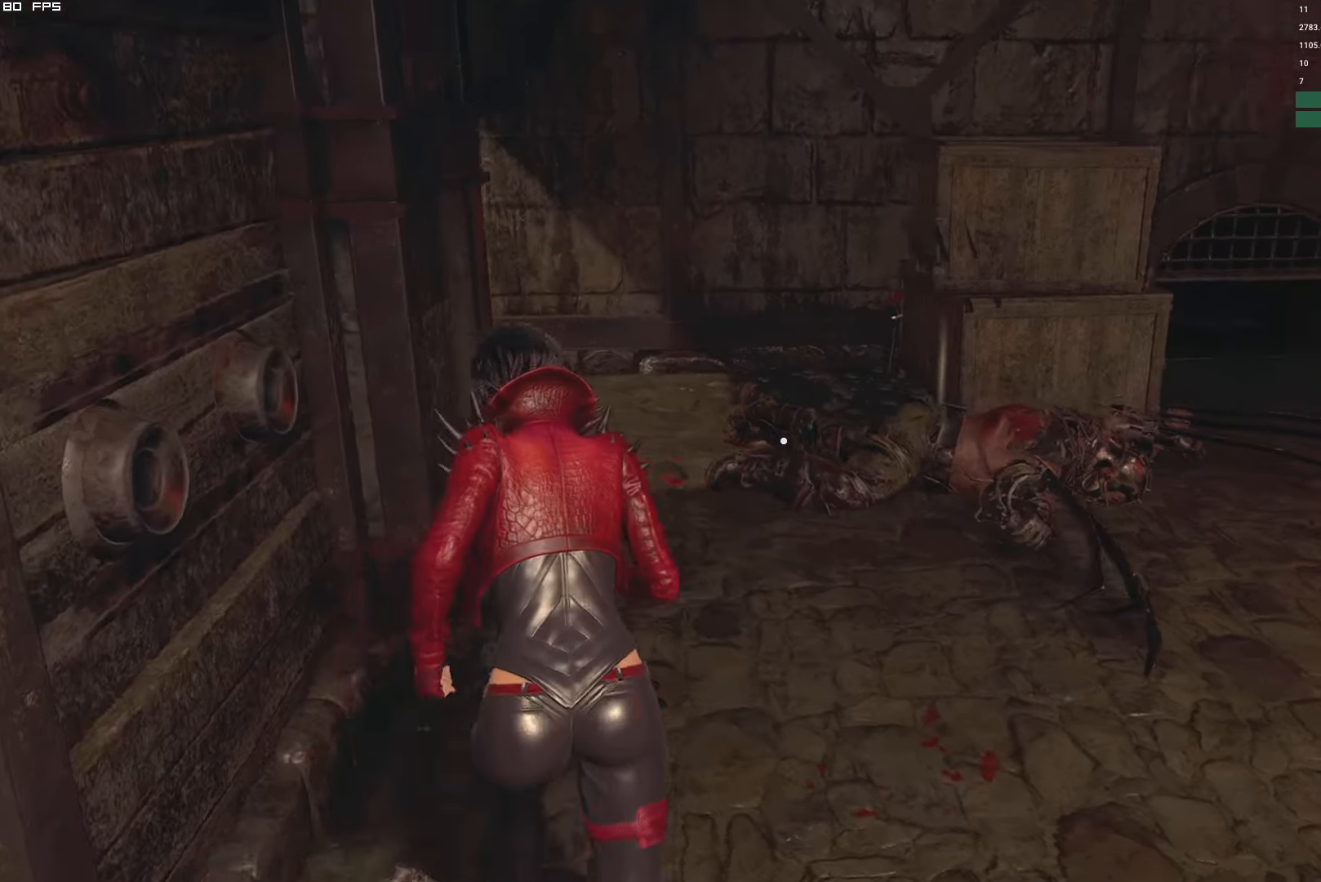
{"keys": ["f", "shift", "w"], "mouse": ["mb4"], "events": []}